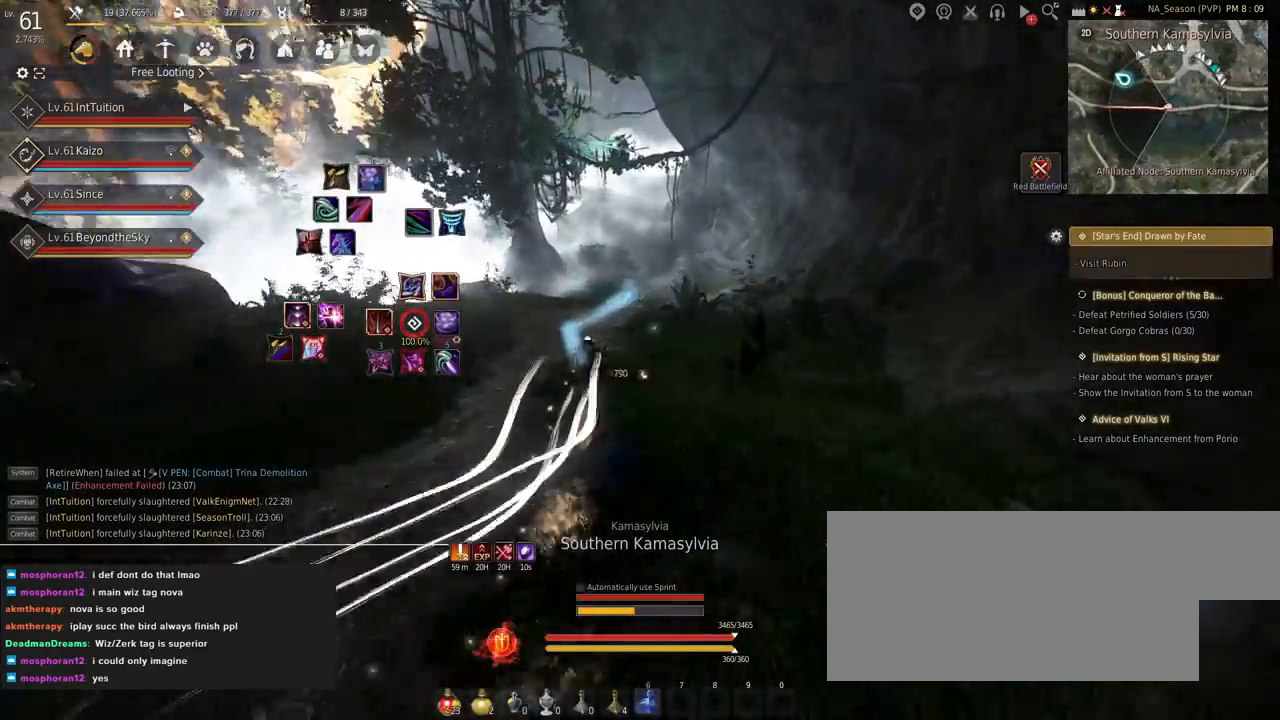
Gameplay with keyboard and mouse; each line is a JSON object with the keys and mouse buttons held at the frame after it. "events" lists presses ("down") and releases ("up") of "a", "d", "e", "f", "q", "r", "s", "shift", "space", "tab", "w" and "mouse_left" between this image and that frame as [ms after this image, input, new state], when the widget could be followed in between. "mouse_left" = the "left" button of the "mouse" list. No other keys are recorded. Mouse movement is not recorded.
{"keys": ["a", "f", "shift"], "mouse": [], "events": []}
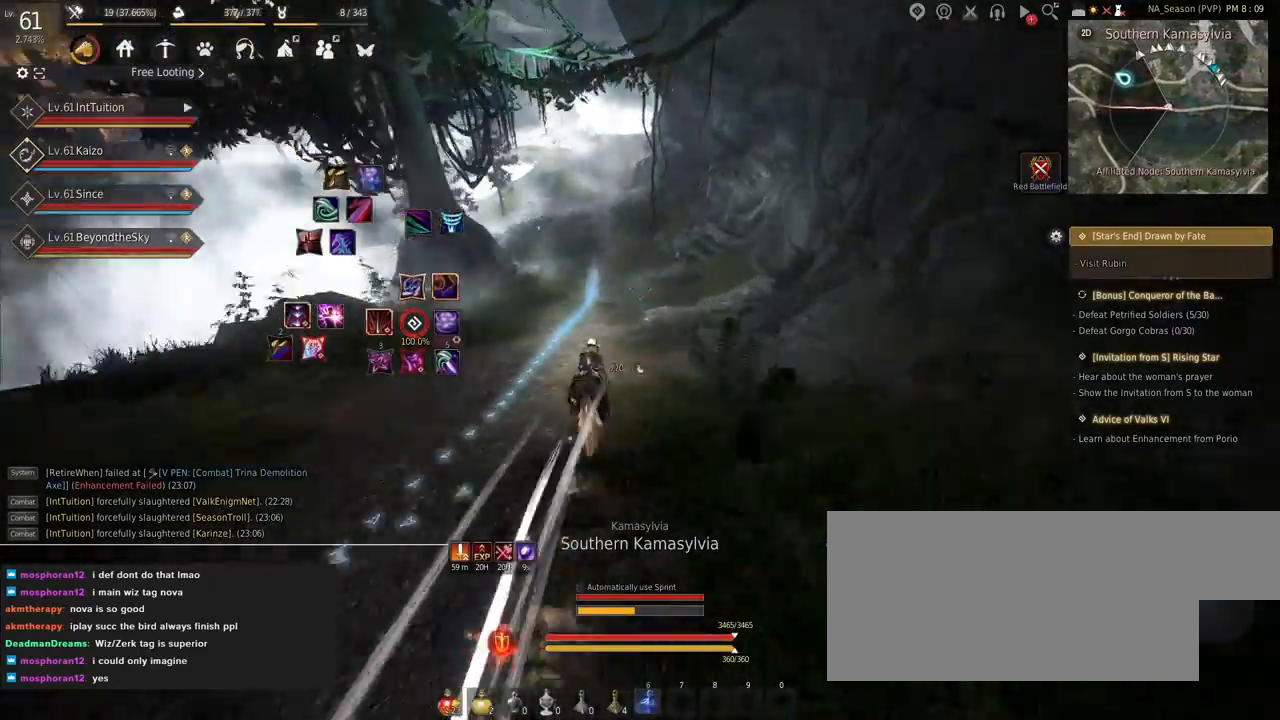
{"keys": ["a", "f", "shift"], "mouse": [], "events": []}
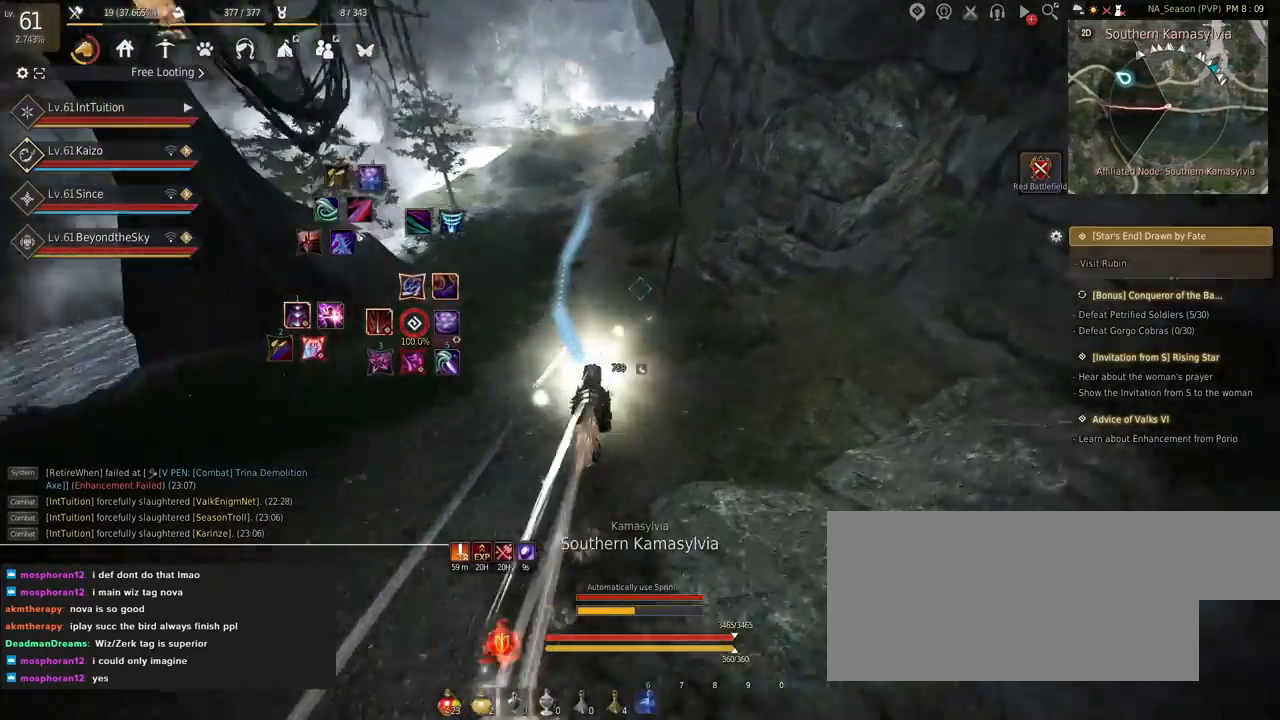
{"keys": ["shift"], "mouse": [], "events": [[467, "a", "up"], [484, "f", "up"]]}
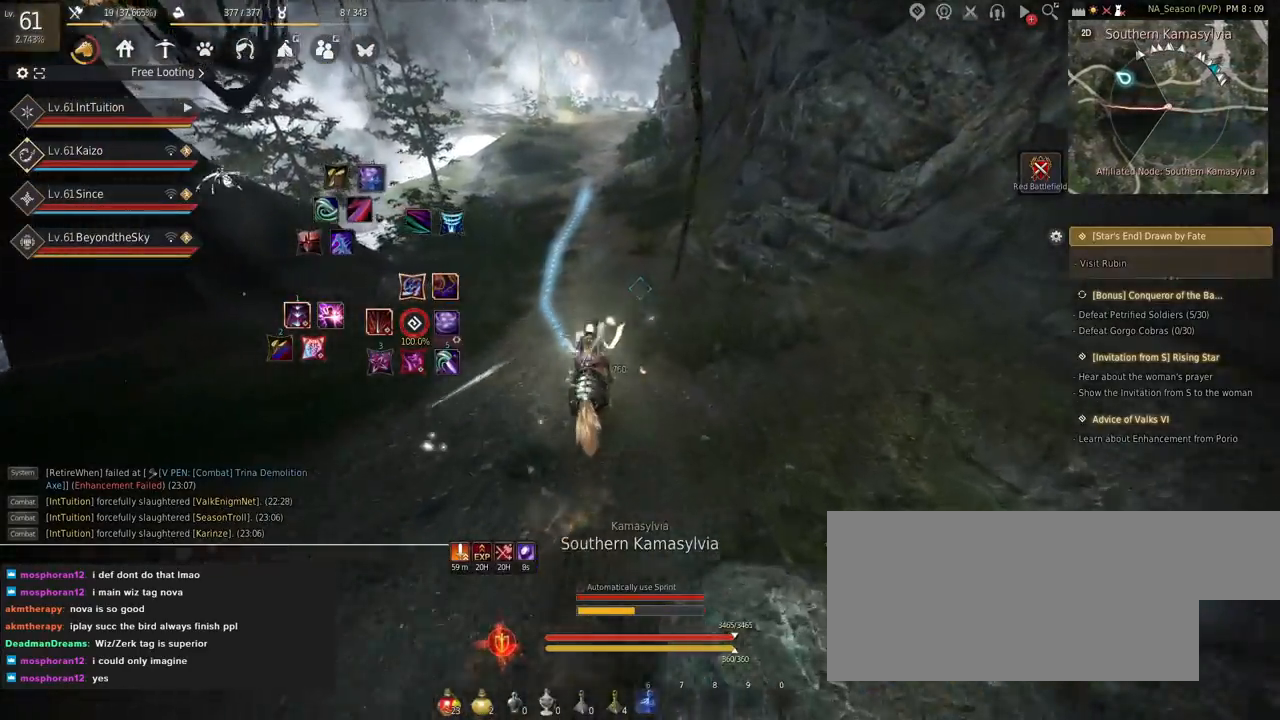
{"keys": ["shift"], "mouse": [], "events": [[84, "q", "down"], [200, "q", "up"], [334, "d", "down"], [334, "s", "down"], [417, "d", "up"], [417, "s", "up"]]}
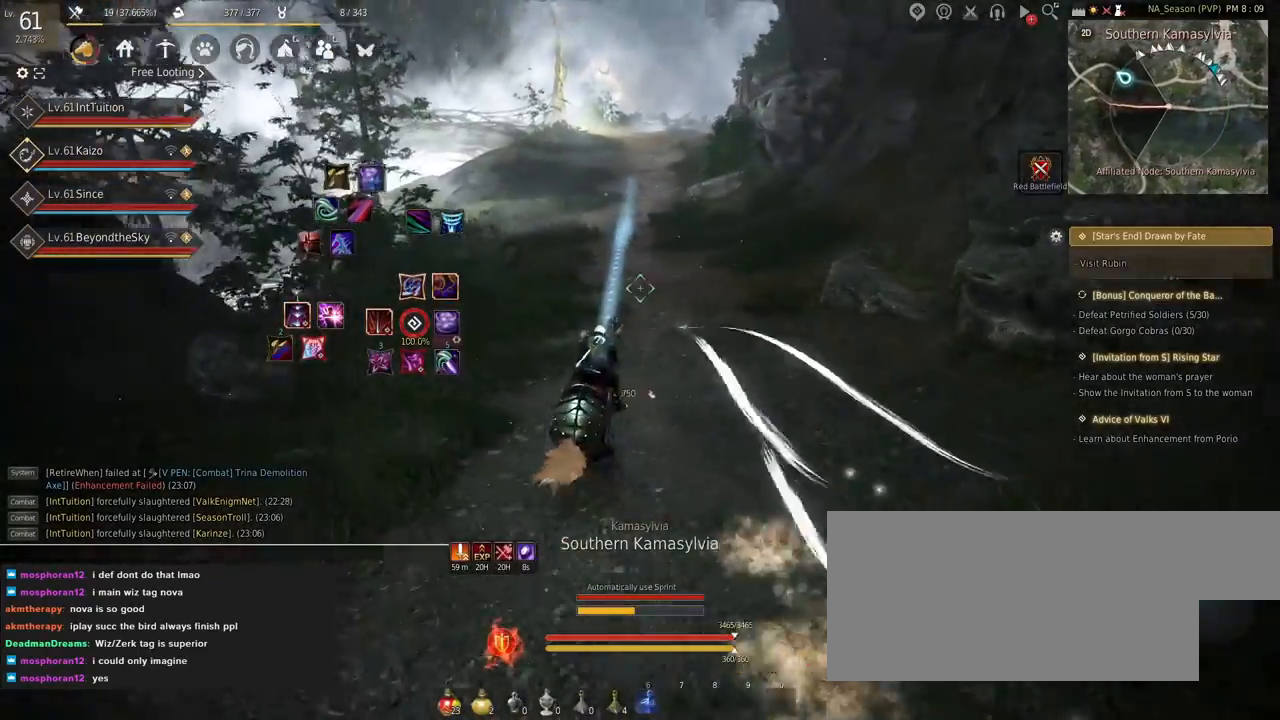
{"keys": ["f", "shift", "w"], "mouse": [], "events": [[34, "f", "down"], [34, "w", "down"]]}
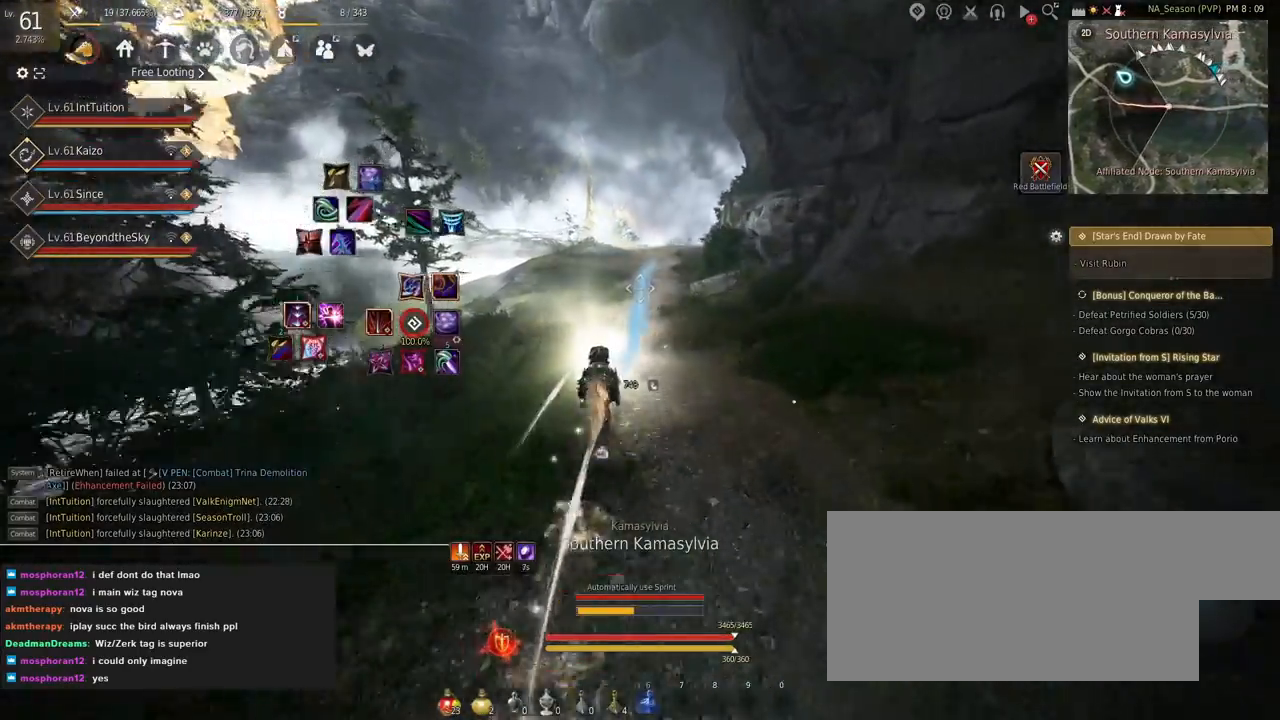
{"keys": ["f", "shift", "w"], "mouse": [], "events": []}
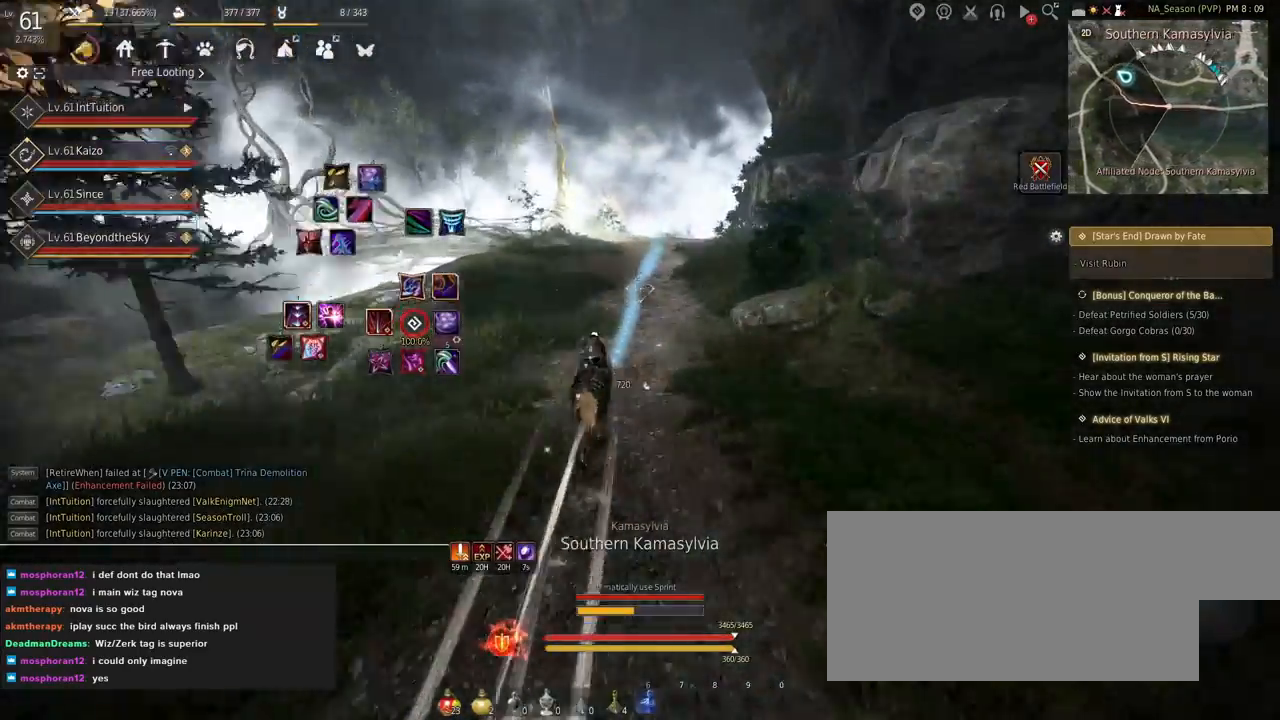
{"keys": ["a", "f", "shift"], "mouse": [], "events": [[317, "w", "up"], [417, "a", "down"]]}
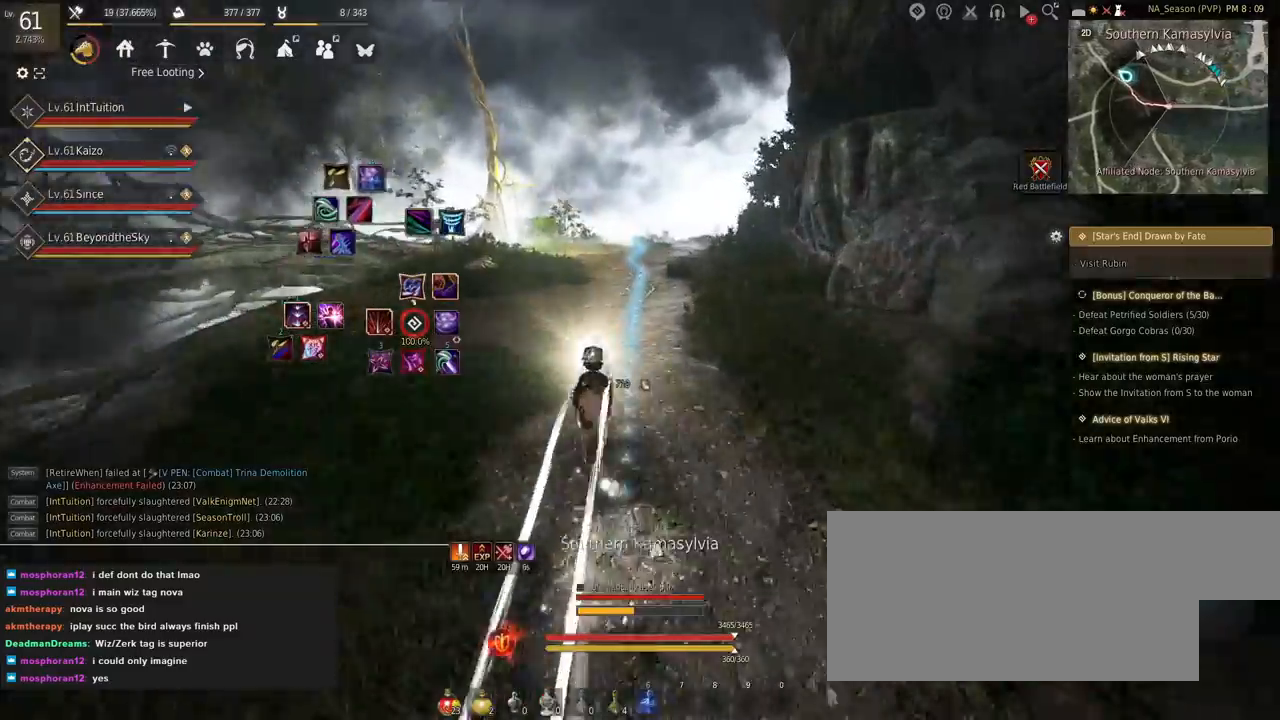
{"keys": ["a", "f", "shift"], "mouse": [], "events": [[434, "s", "down"], [467, "s", "up"]]}
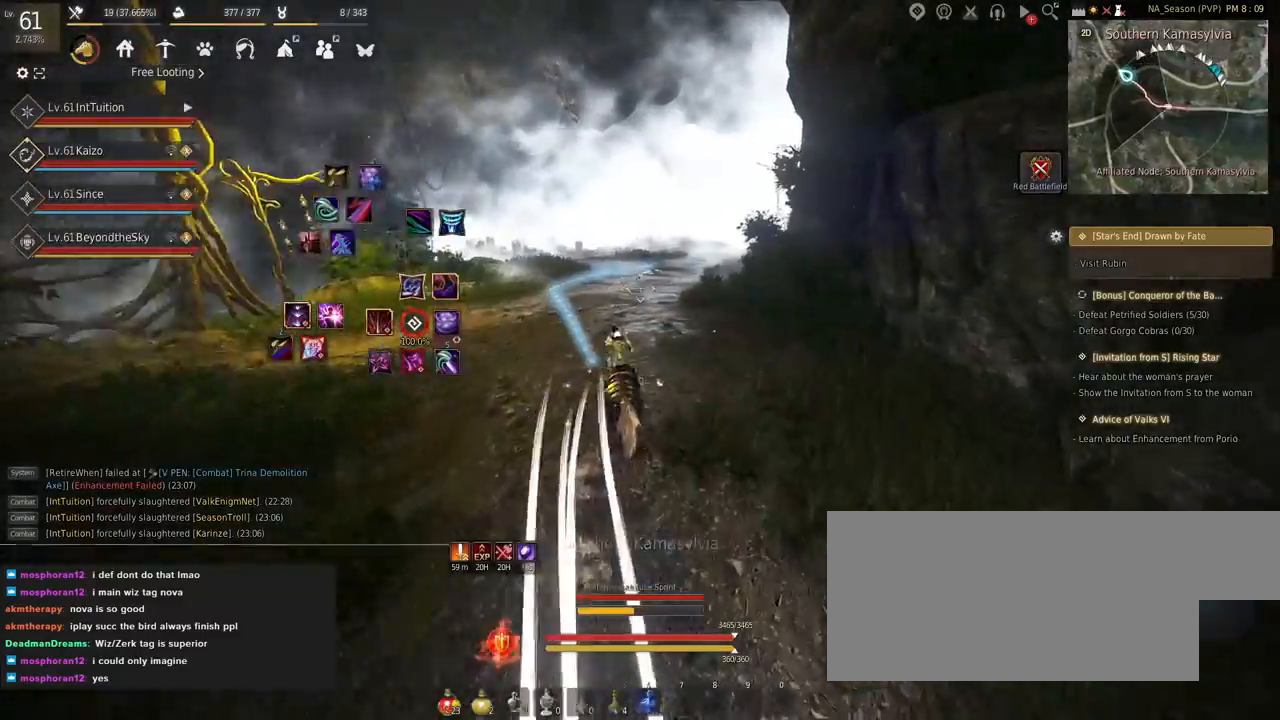
{"keys": ["a", "f", "shift"], "mouse": [], "events": [[117, "w", "down"], [184, "w", "up"]]}
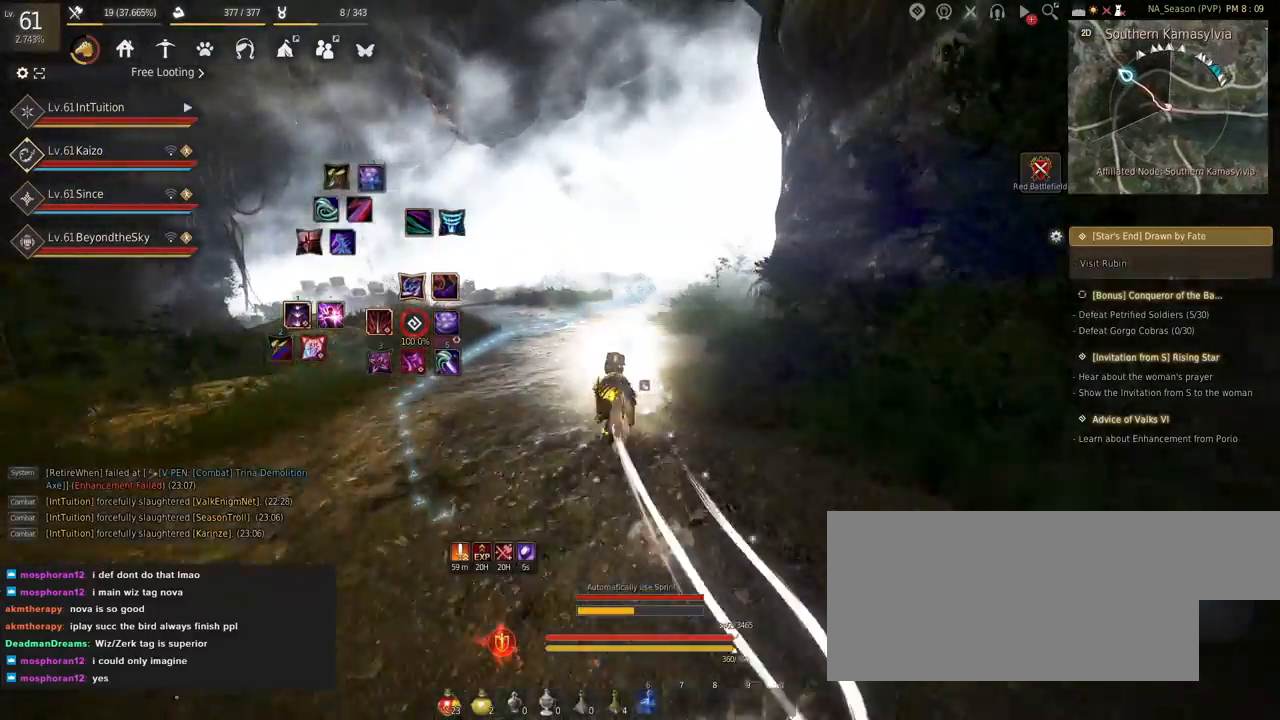
{"keys": ["a", "f", "shift"], "mouse": [], "events": []}
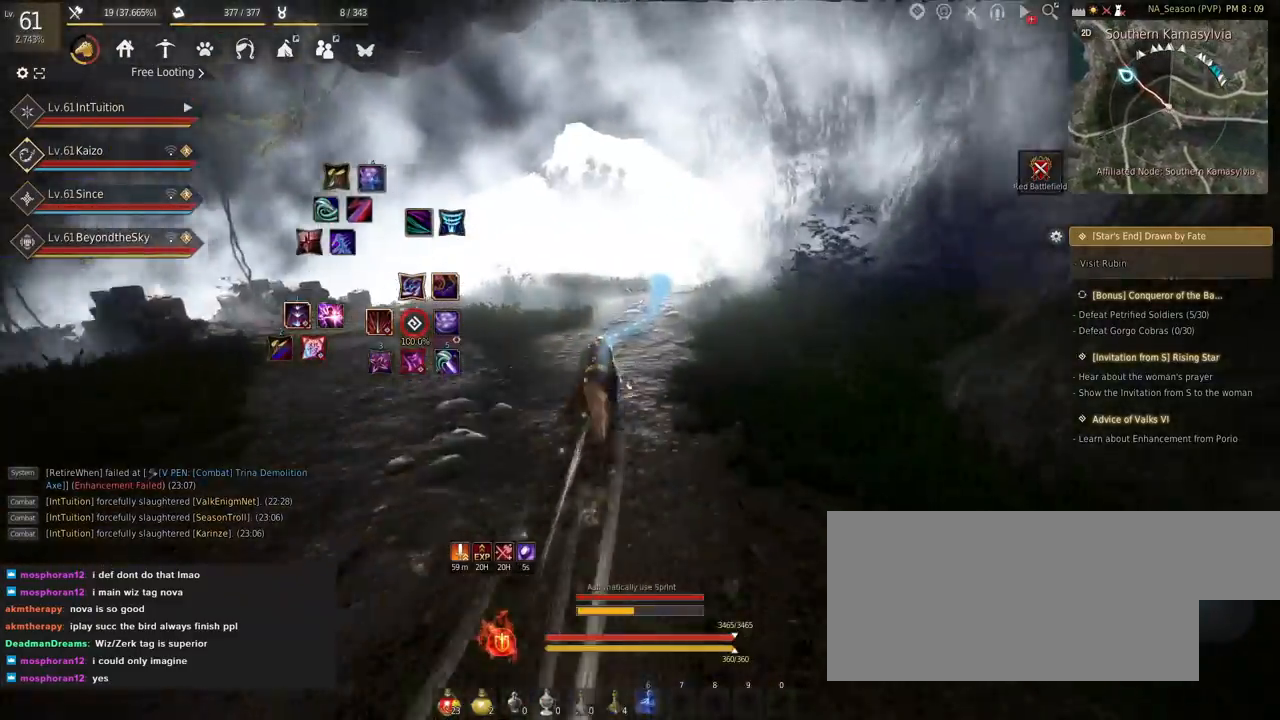
{"keys": ["a", "f", "shift"], "mouse": [], "events": []}
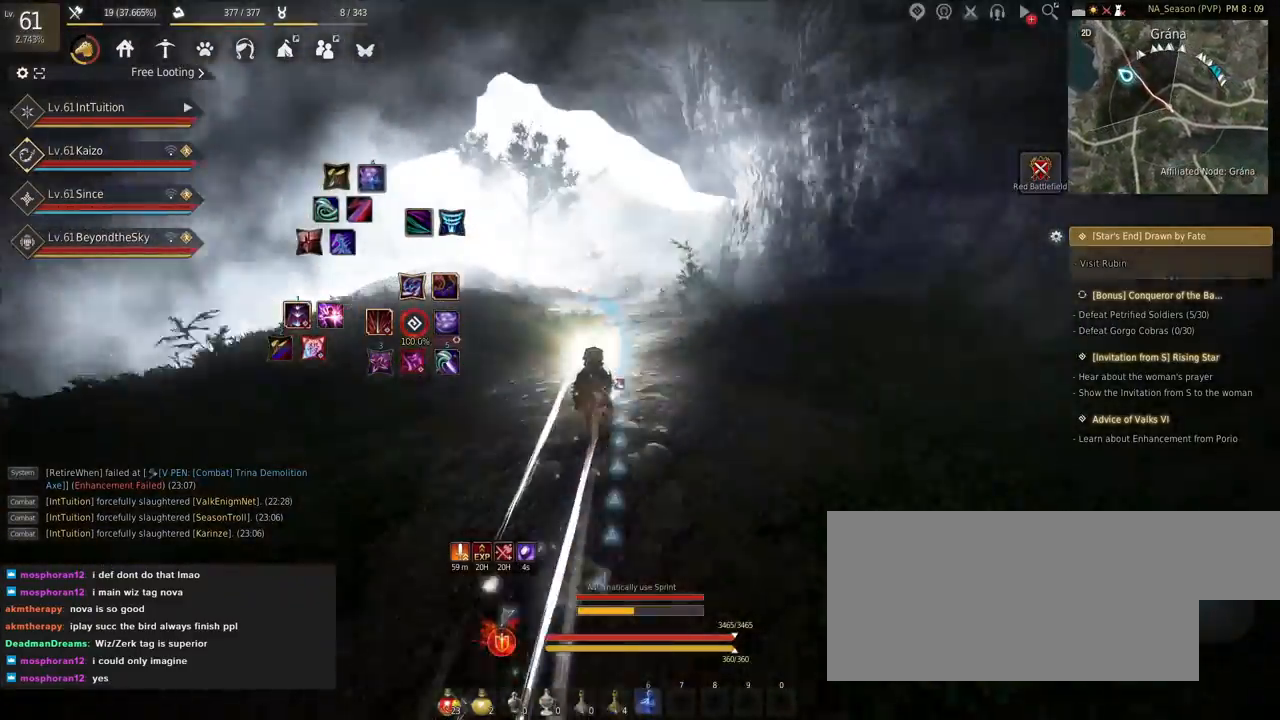
{"keys": ["a", "f", "shift"], "mouse": [], "events": [[450, "s", "down"], [500, "s", "up"]]}
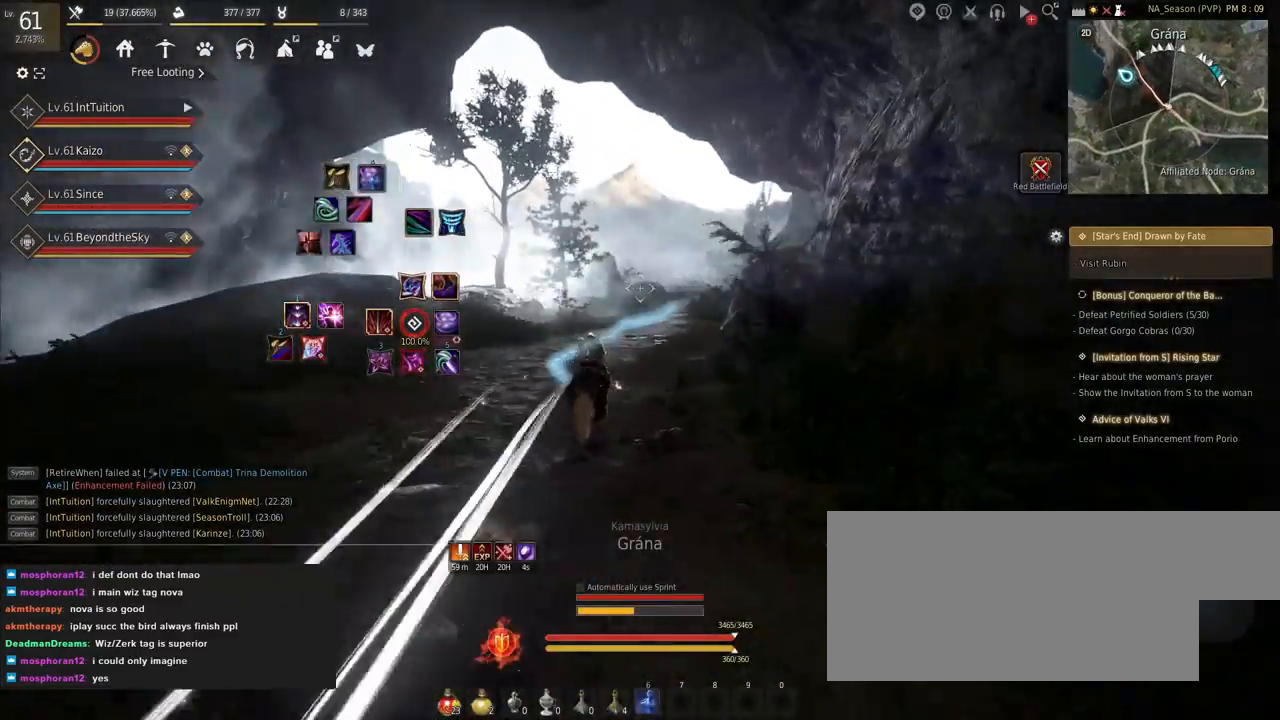
{"keys": ["a", "f", "shift"], "mouse": [], "events": [[150, "w", "down"], [234, "w", "up"]]}
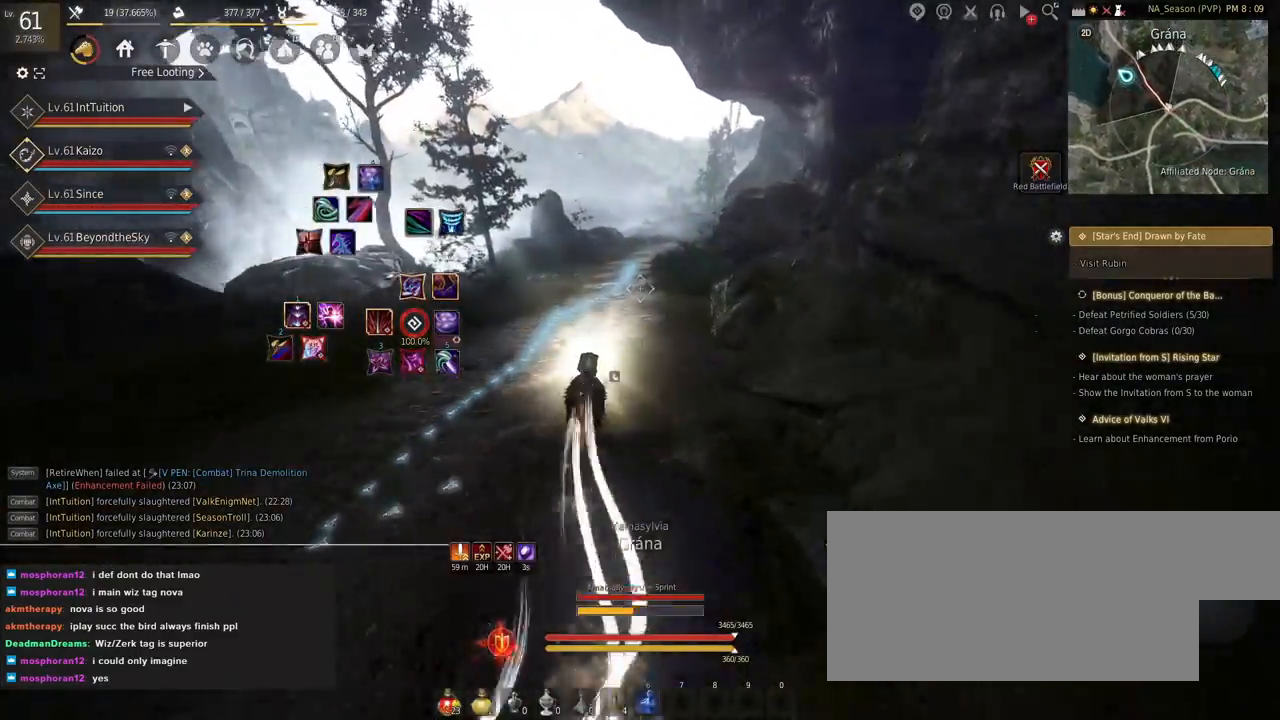
{"keys": ["a", "f", "shift"], "mouse": [], "events": []}
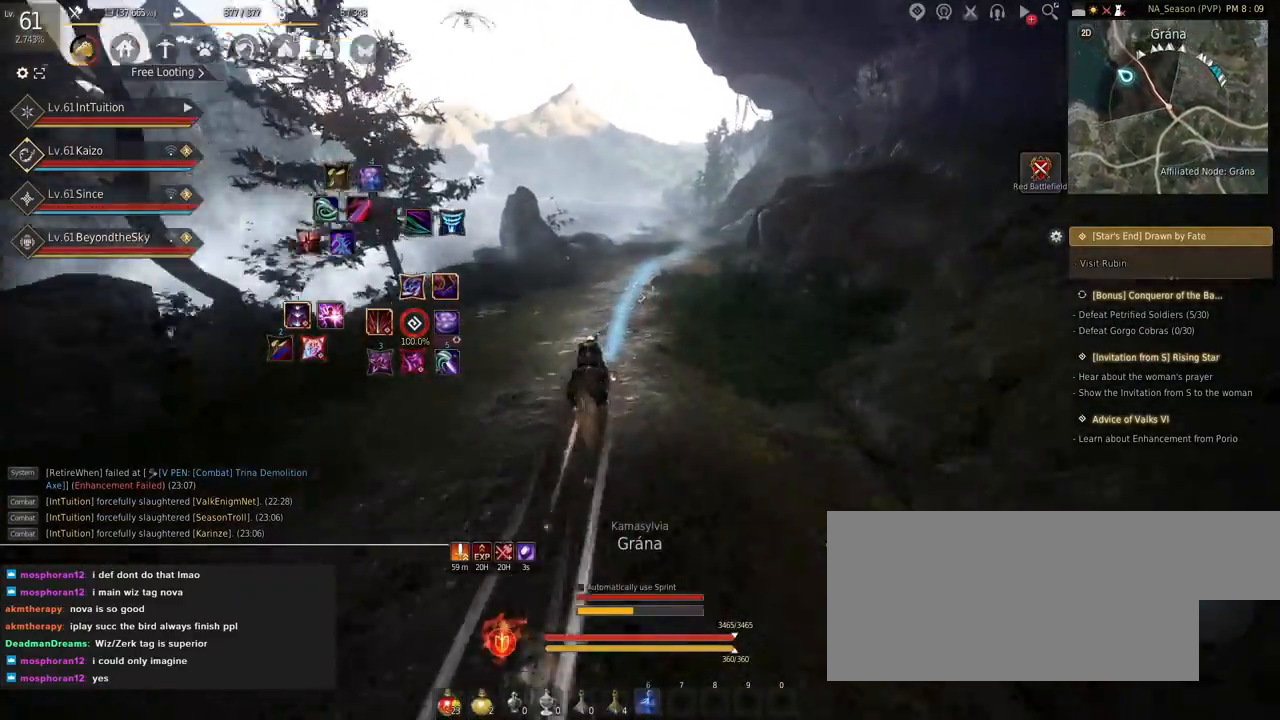
{"keys": ["a", "f", "shift"], "mouse": [], "events": []}
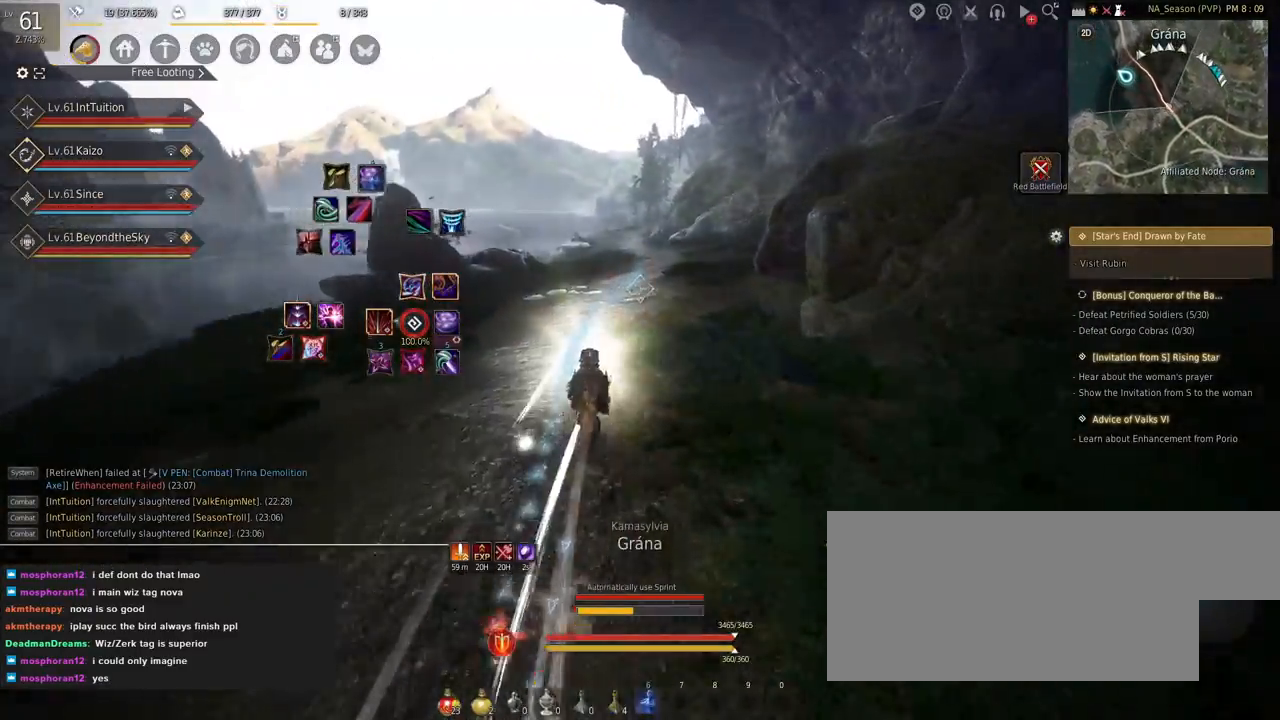
{"keys": ["a", "f", "shift"], "mouse": [], "events": []}
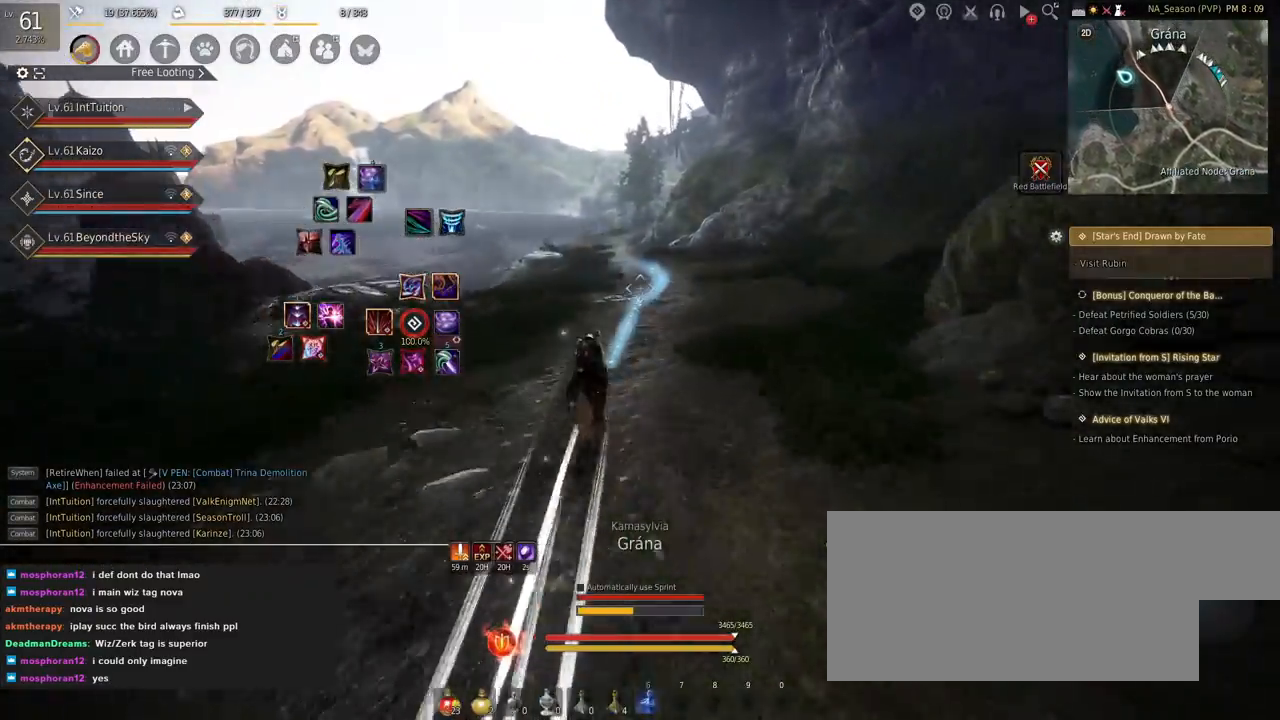
{"keys": ["a", "f", "shift"], "mouse": [], "events": [[117, "s", "down"], [134, "s", "up"], [300, "w", "down"], [350, "w", "up"]]}
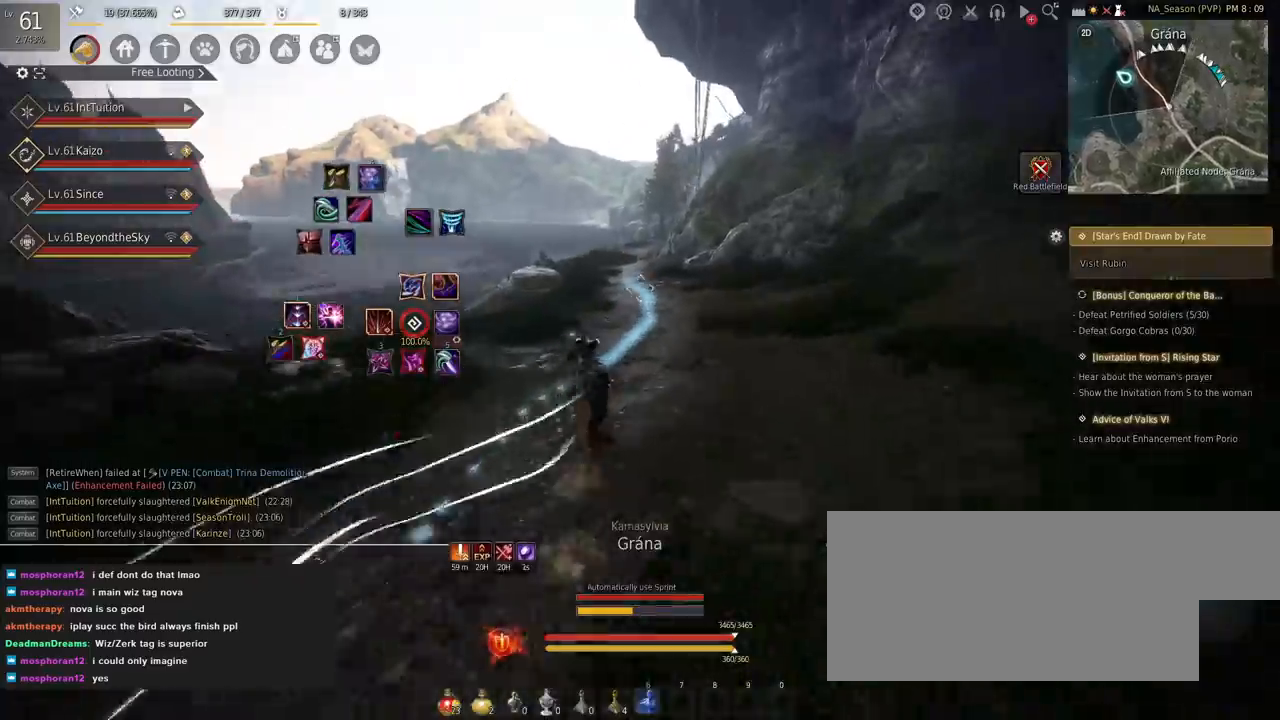
{"keys": ["a", "f", "shift"], "mouse": [], "events": []}
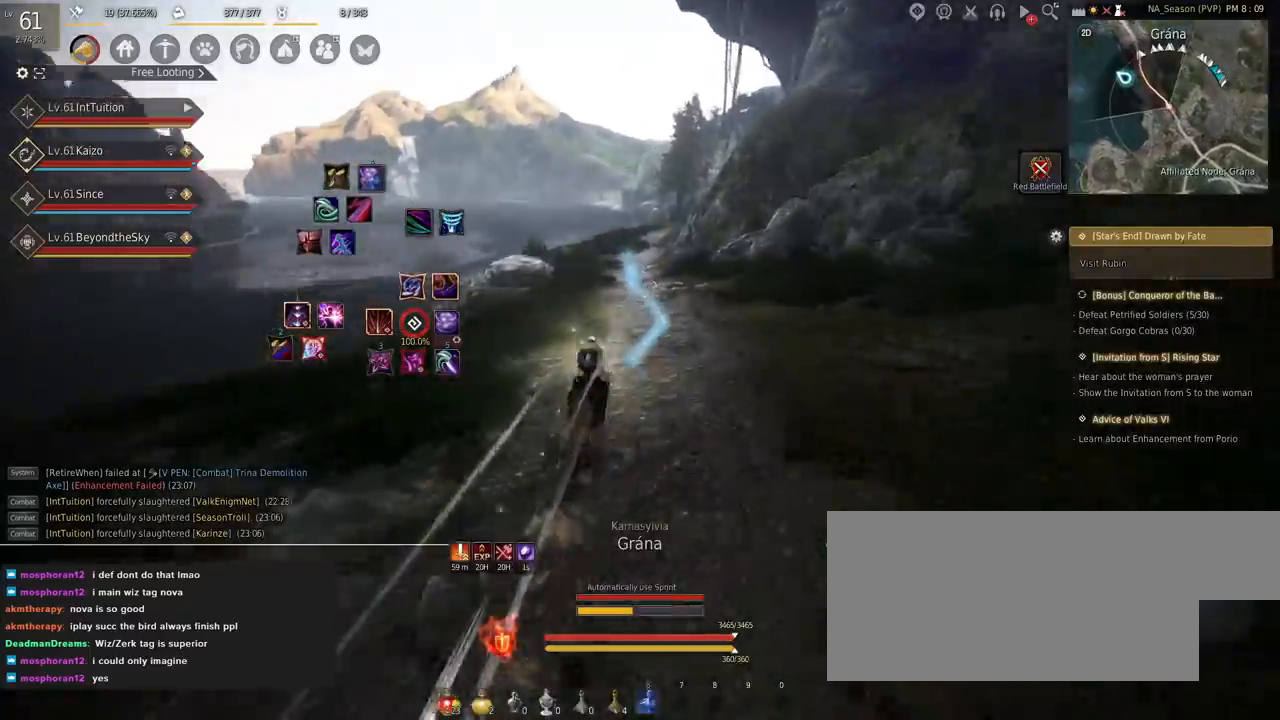
{"keys": ["a", "f", "shift"], "mouse": [], "events": []}
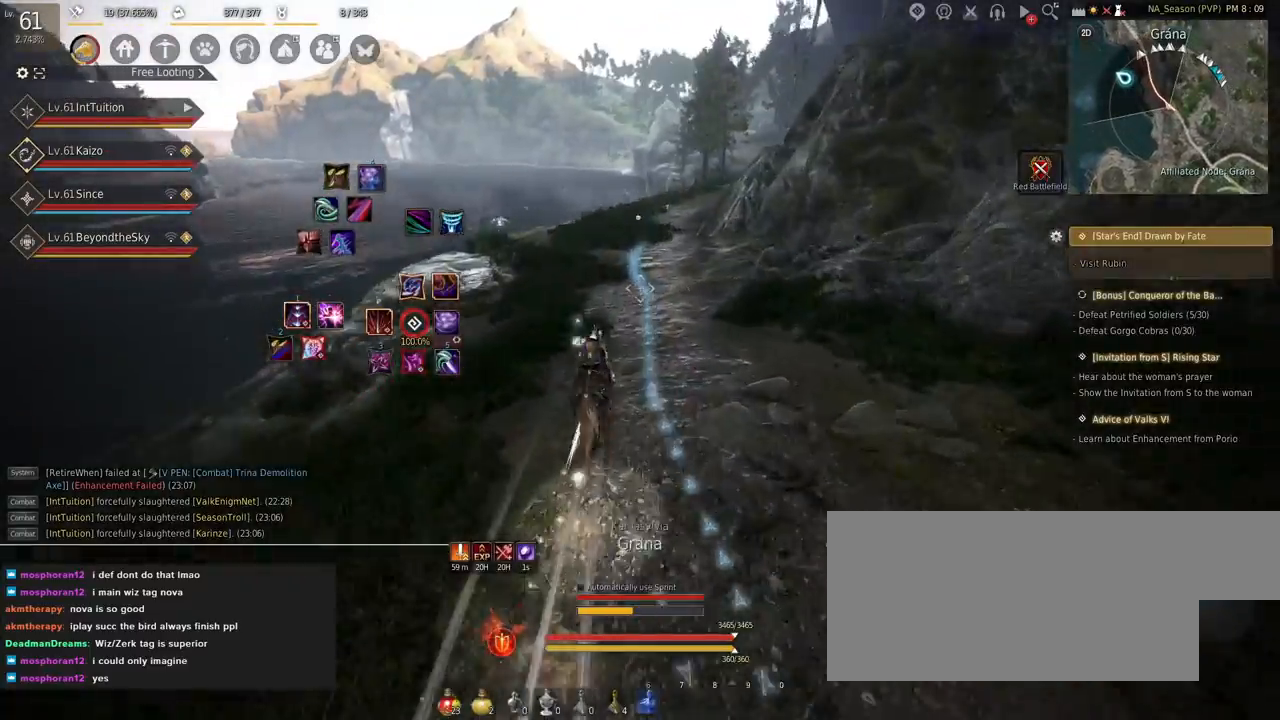
{"keys": ["a", "f", "shift"], "mouse": [], "events": []}
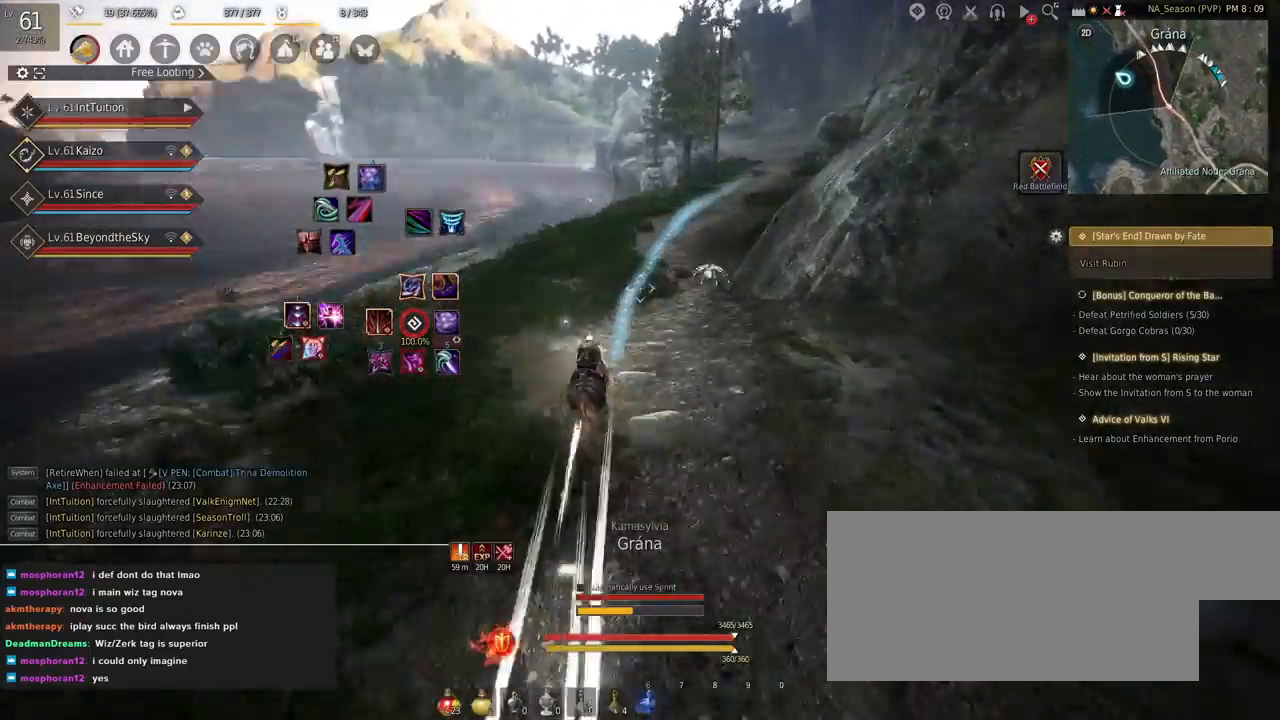
{"keys": ["a", "f", "shift"], "mouse": [], "events": [[167, "s", "down"], [234, "s", "up"], [350, "w", "down"], [450, "w", "up"]]}
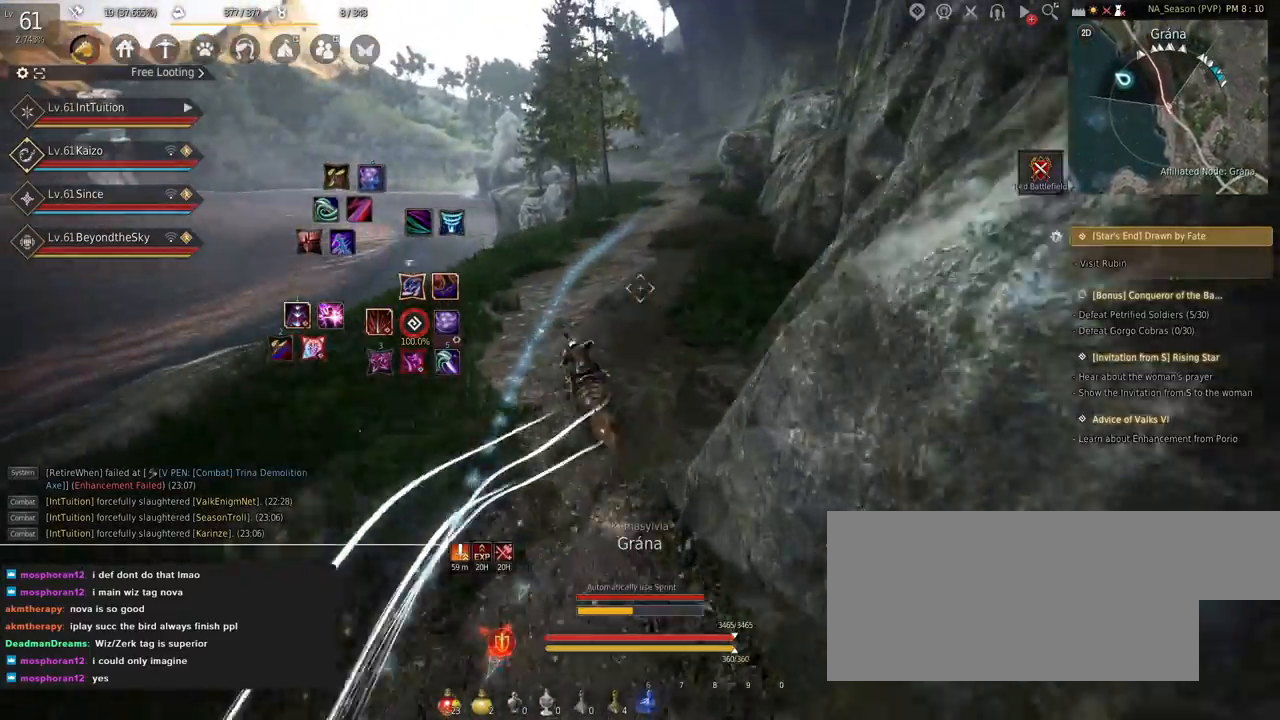
{"keys": ["a", "f", "shift"], "mouse": [], "events": []}
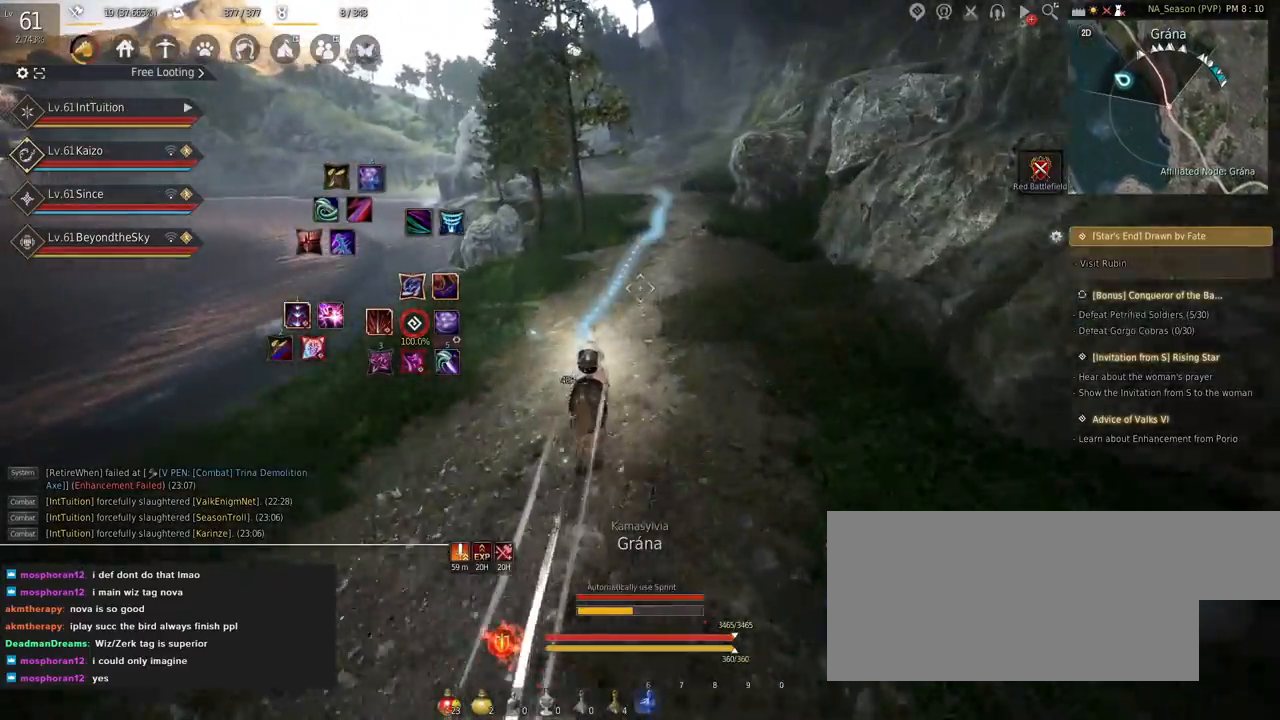
{"keys": ["a", "f", "shift"], "mouse": [], "events": []}
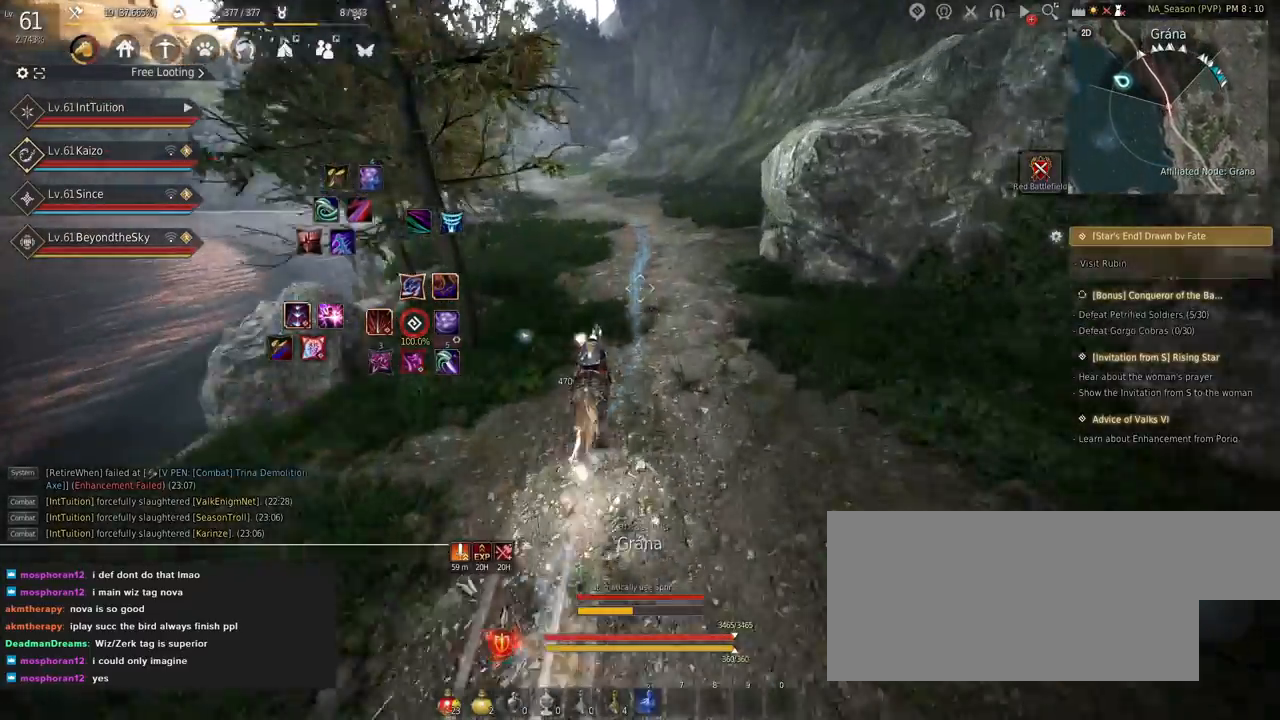
{"keys": ["a", "f", "shift"], "mouse": [], "events": []}
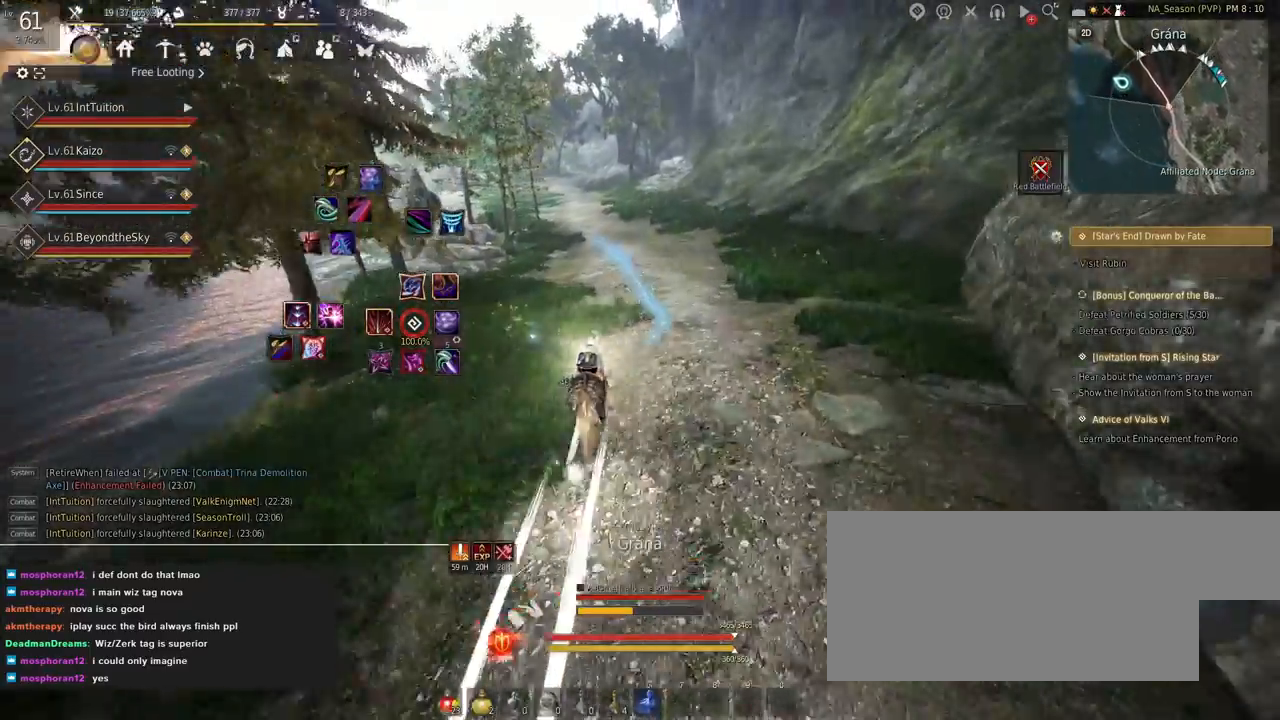
{"keys": ["a", "f", "shift", "w"], "mouse": [], "events": [[267, "s", "down"], [334, "s", "up"], [467, "w", "down"]]}
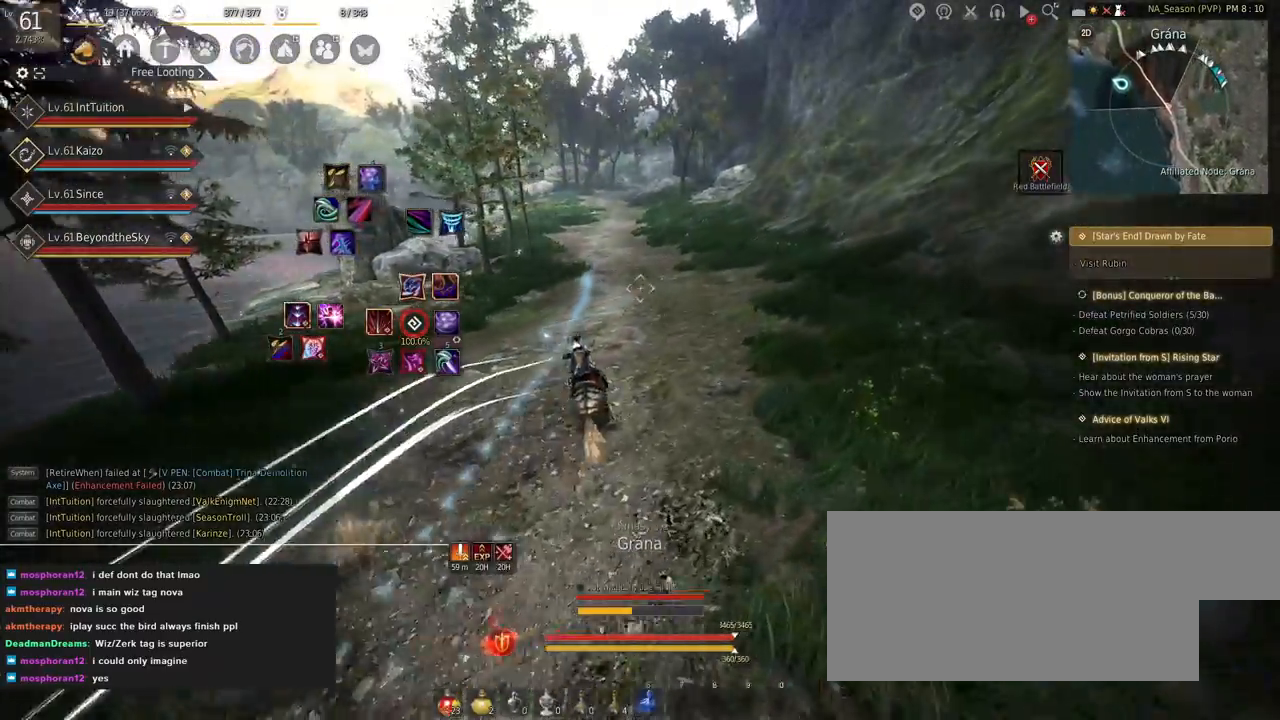
{"keys": ["a", "f", "shift"], "mouse": [], "events": [[67, "w", "up"]]}
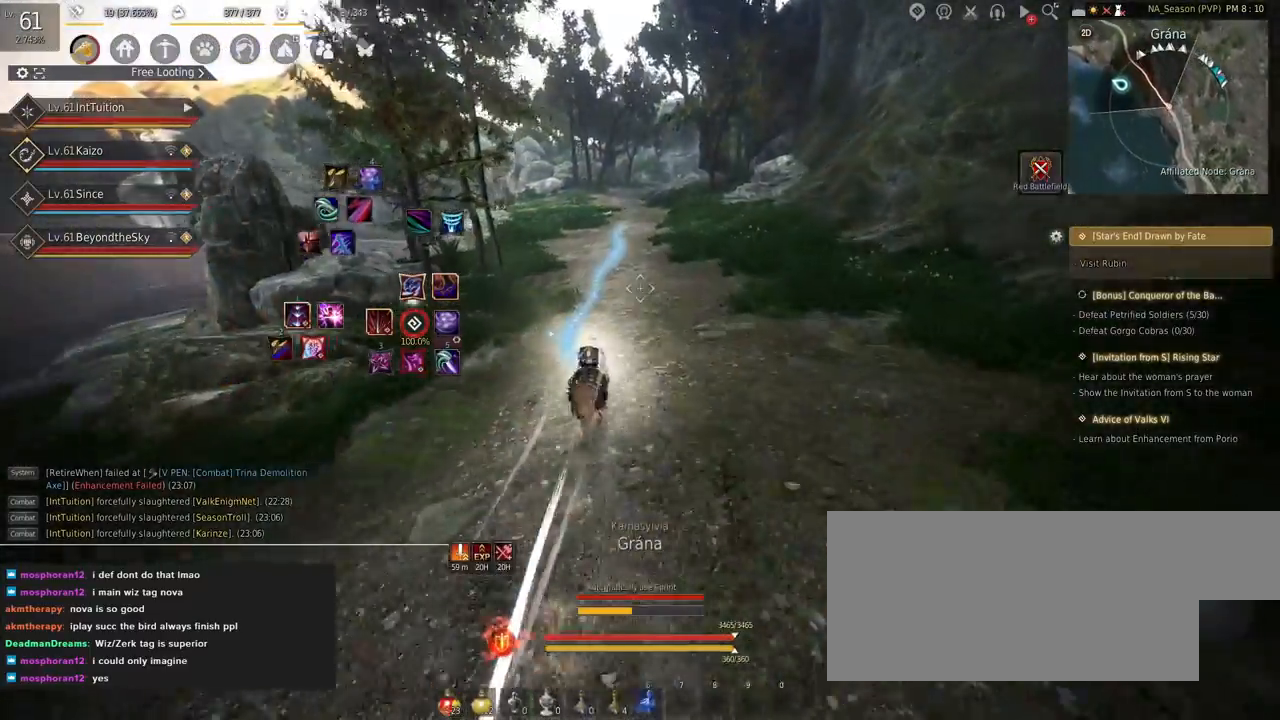
{"keys": ["a", "f", "shift"], "mouse": [], "events": []}
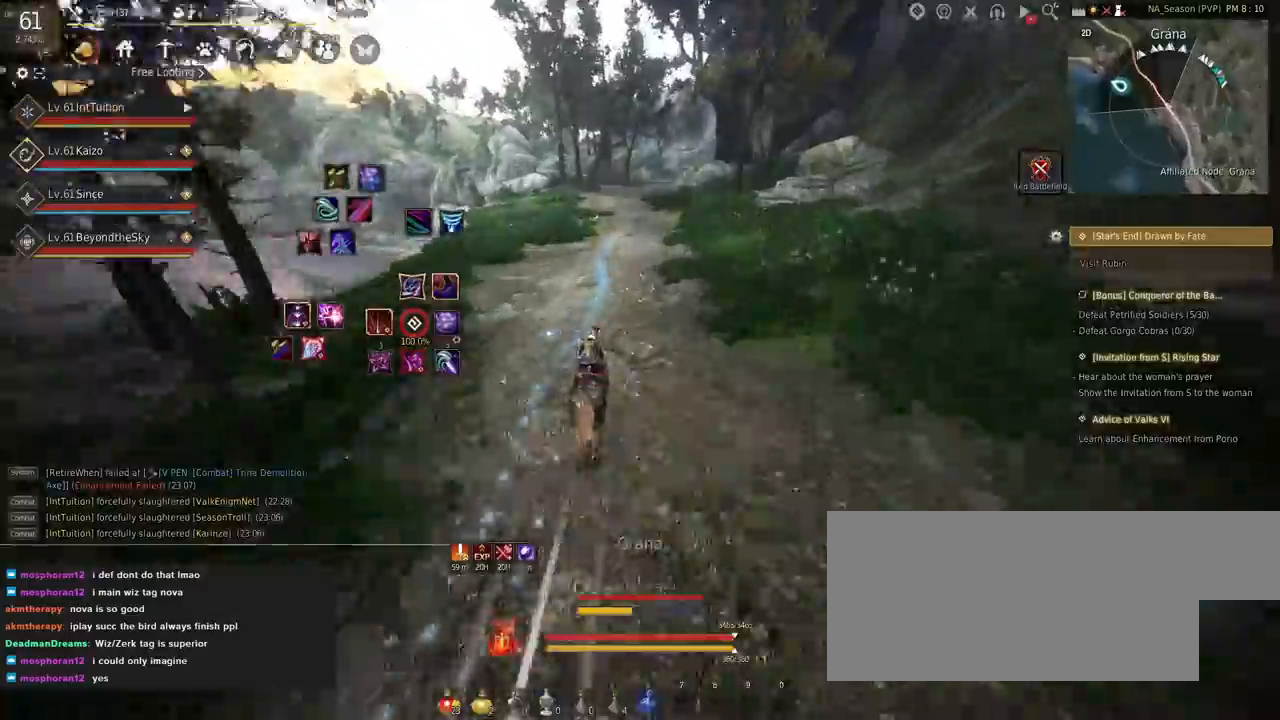
{"keys": ["a", "f", "shift"], "mouse": [], "events": []}
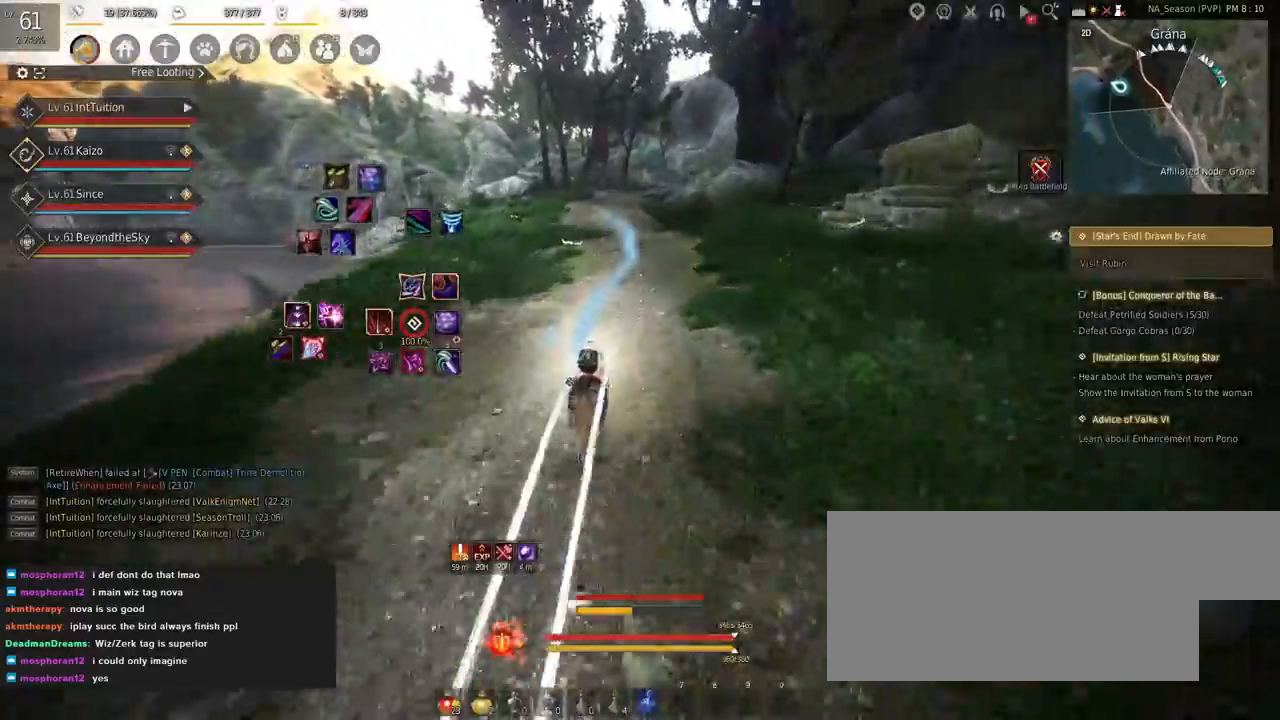
{"keys": ["a", "f", "s", "shift"], "mouse": [], "events": [[484, "s", "down"]]}